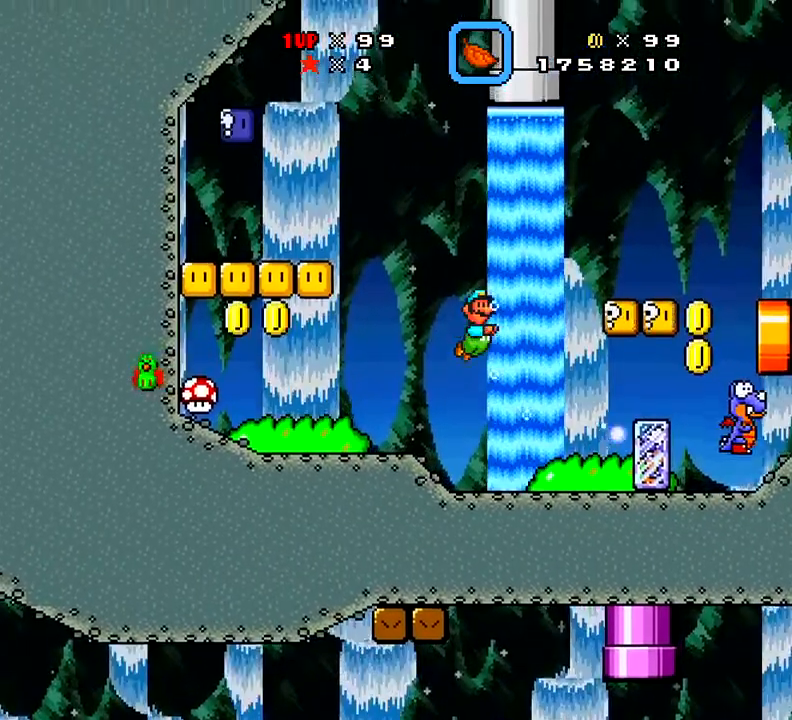
Gameplay with a controller (Xbox layout); each line is a JSON object with the inputs held at the frame after it. "events" lists button and stick changes between this image and that frame as [ms after this image, input, new state], when the widget could be followed in between. Not read: L3 R3 left_stick.
{"buttons": ["A", "X", "DPAD_UP", "DPAD_RIGHT"], "right_stick": "center", "events": [[67, "A", "down"], [67, "DPAD_UP", "down"], [151, "DPAD_RIGHT", "down"], [184, "DPAD_UP", "up"], [217, "A", "up"], [484, "A", "down"], [484, "DPAD_UP", "down"]]}
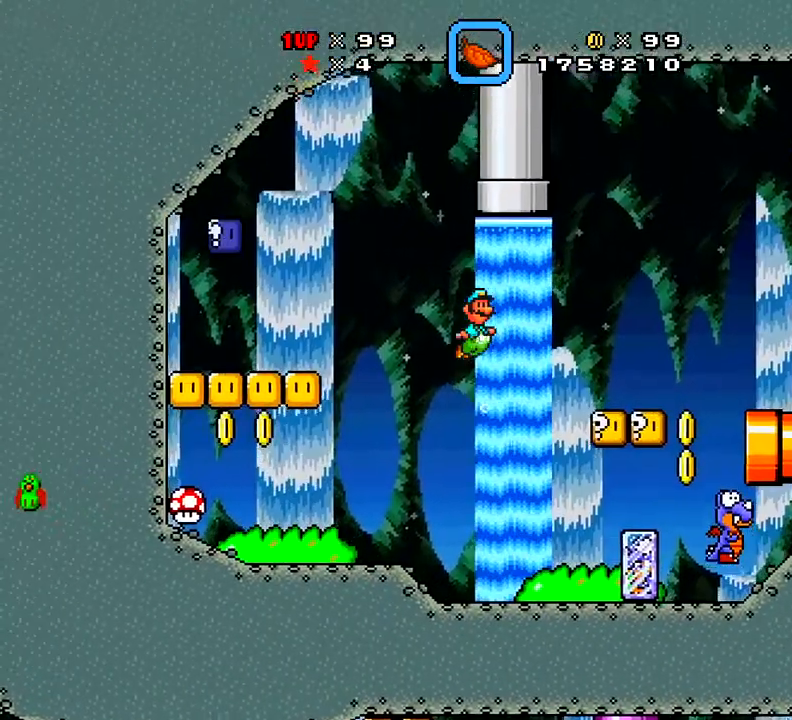
{"buttons": ["A", "X", "DPAD_UP", "DPAD_LEFT"], "right_stick": "center", "events": [[67, "DPAD_UP", "up"], [133, "A", "up"], [133, "DPAD_UP", "down"], [217, "A", "down"], [250, "DPAD_RIGHT", "up"], [400, "A", "up"], [467, "A", "down"], [467, "DPAD_LEFT", "down"]]}
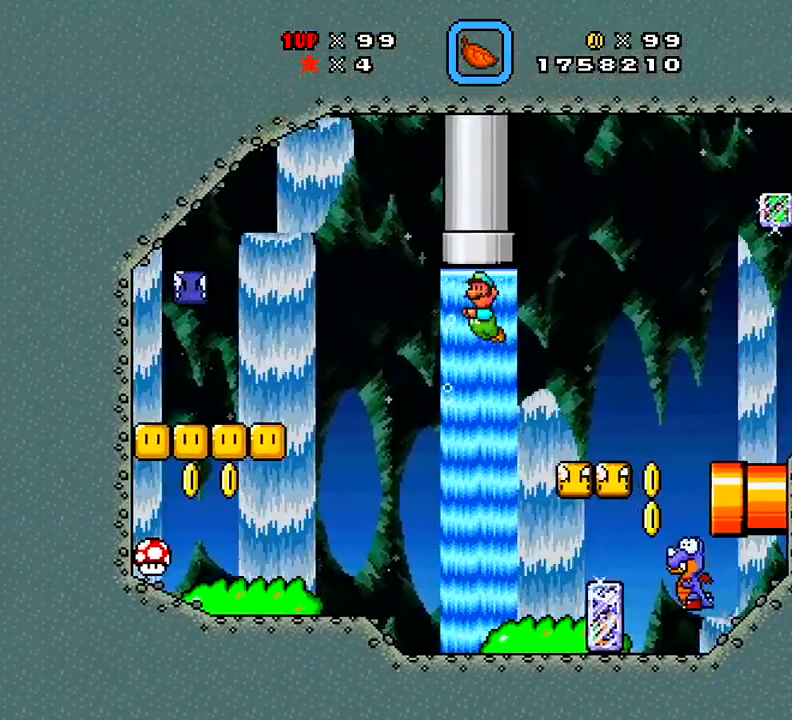
{"buttons": ["X", "DPAD_RIGHT"], "right_stick": "center", "events": [[50, "A", "up"], [184, "A", "down"], [184, "DPAD_LEFT", "up"], [184, "DPAD_RIGHT", "down"], [267, "DPAD_UP", "up"], [301, "A", "up"]]}
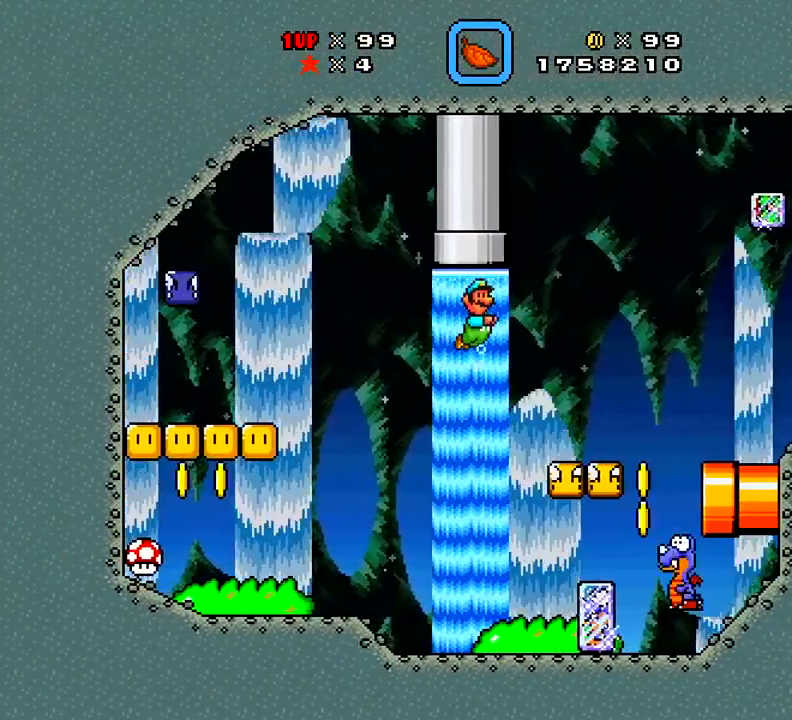
{"buttons": ["X", "DPAD_RIGHT"], "right_stick": "center", "events": [[133, "A", "down"], [250, "A", "up"]]}
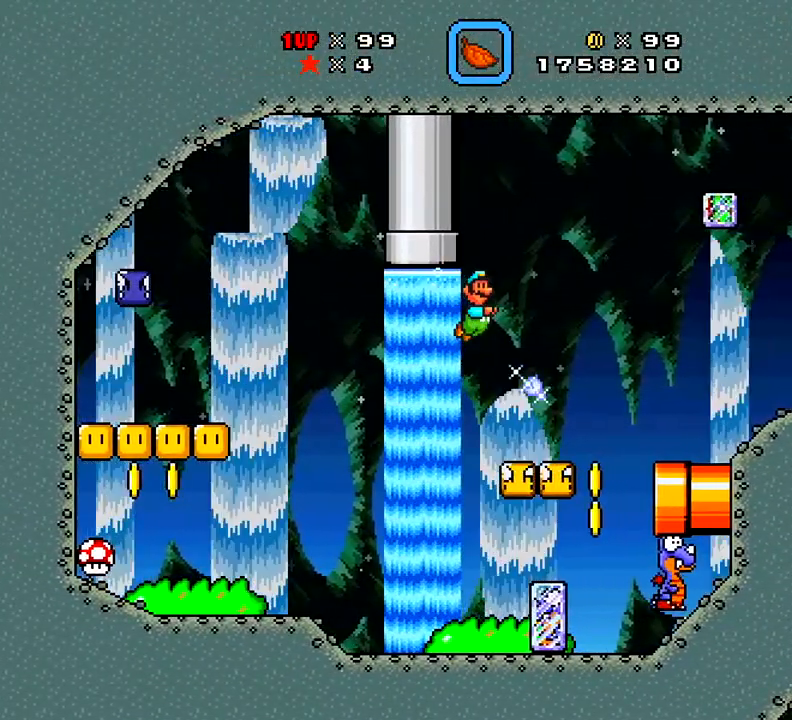
{"buttons": ["X", "DPAD_DOWN"], "right_stick": "center", "events": [[251, "DPAD_RIGHT", "up"], [367, "DPAD_LEFT", "down"], [484, "DPAD_DOWN", "down"], [484, "DPAD_LEFT", "up"]]}
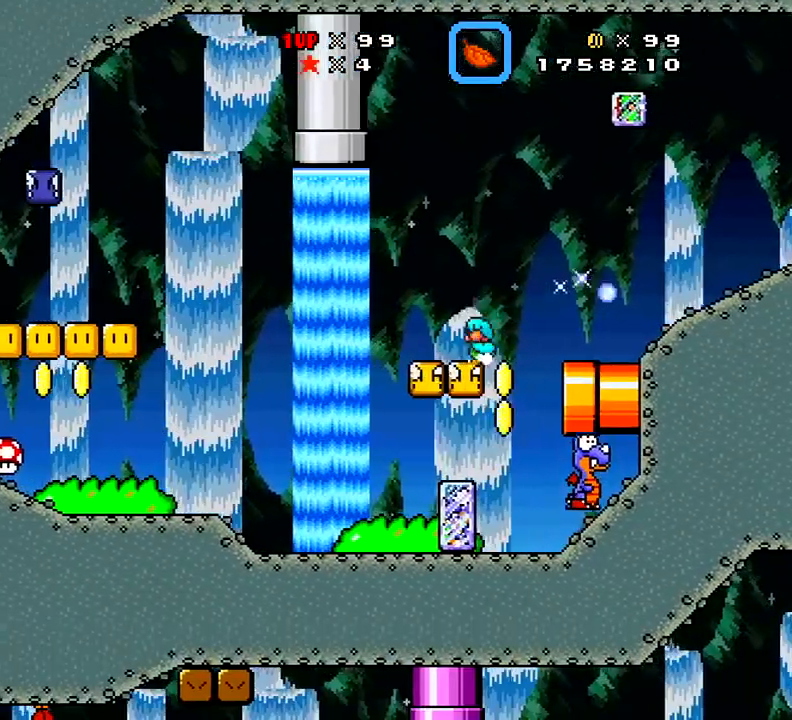
{"buttons": ["X", "DPAD_RIGHT"], "right_stick": "center", "events": [[17, "DPAD_DOWN", "up"], [17, "DPAD_RIGHT", "down"], [133, "A", "down"], [300, "A", "up"]]}
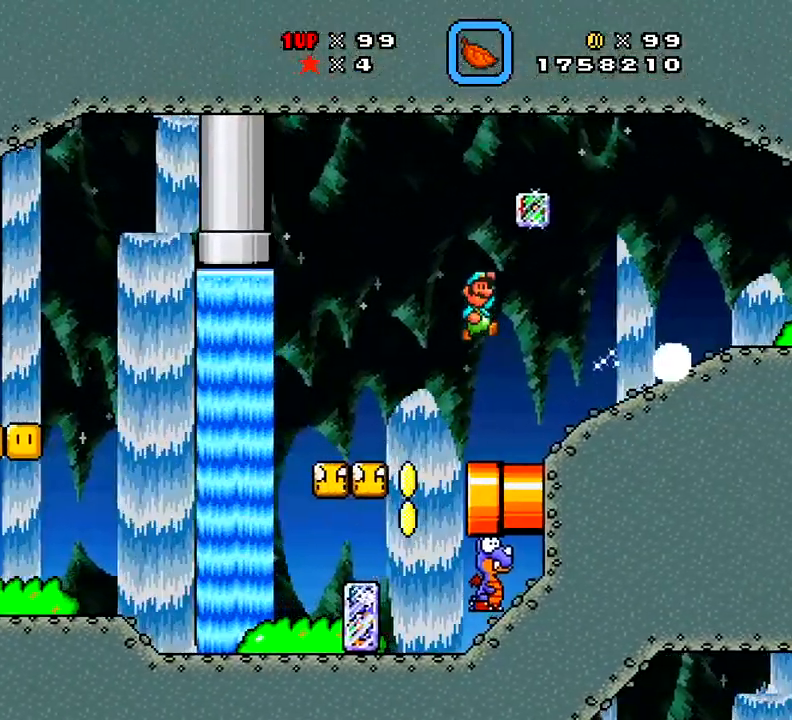
{"buttons": ["X", "DPAD_LEFT"], "right_stick": "center", "events": [[101, "DPAD_RIGHT", "up"], [217, "DPAD_LEFT", "down"], [251, "DPAD_DOWN", "down"], [251, "DPAD_LEFT", "up"], [284, "DPAD_DOWN", "up"], [284, "DPAD_RIGHT", "down"], [451, "DPAD_RIGHT", "up"], [501, "DPAD_LEFT", "down"]]}